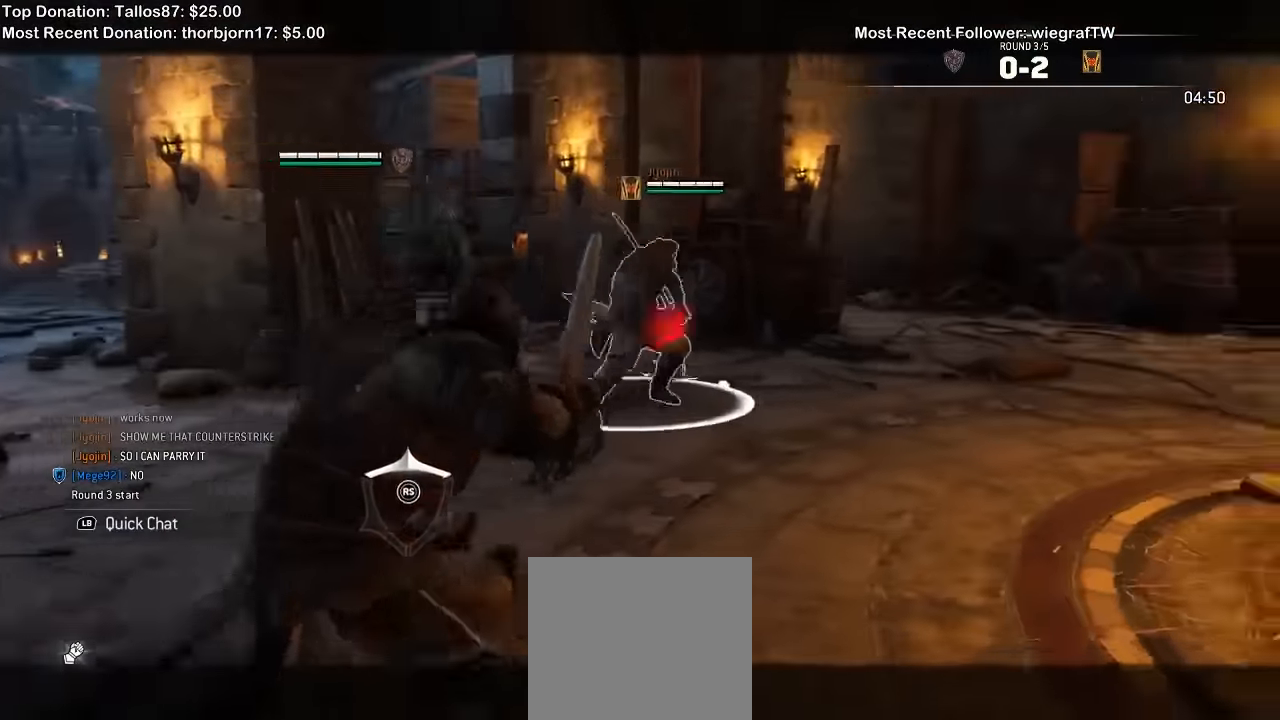
Gameplay with a controller (Xbox layout); each line is a JSON object with the inputs held at the frame after it (dt_ms = milliseconds from this image to that frame). "events" lists button and stick changes between this image and that frame as [ms after this image, input, new state], when the widget could be followed in between. Not read: L1 Y.
{"dt_ms": 500, "buttons": ["L2"], "left_stick": "up-right", "right_stick": "down-right", "events": [[67, "right_stick", "center"], [300, "left_stick", "up-right"], [333, "right_stick", "down-right"]]}
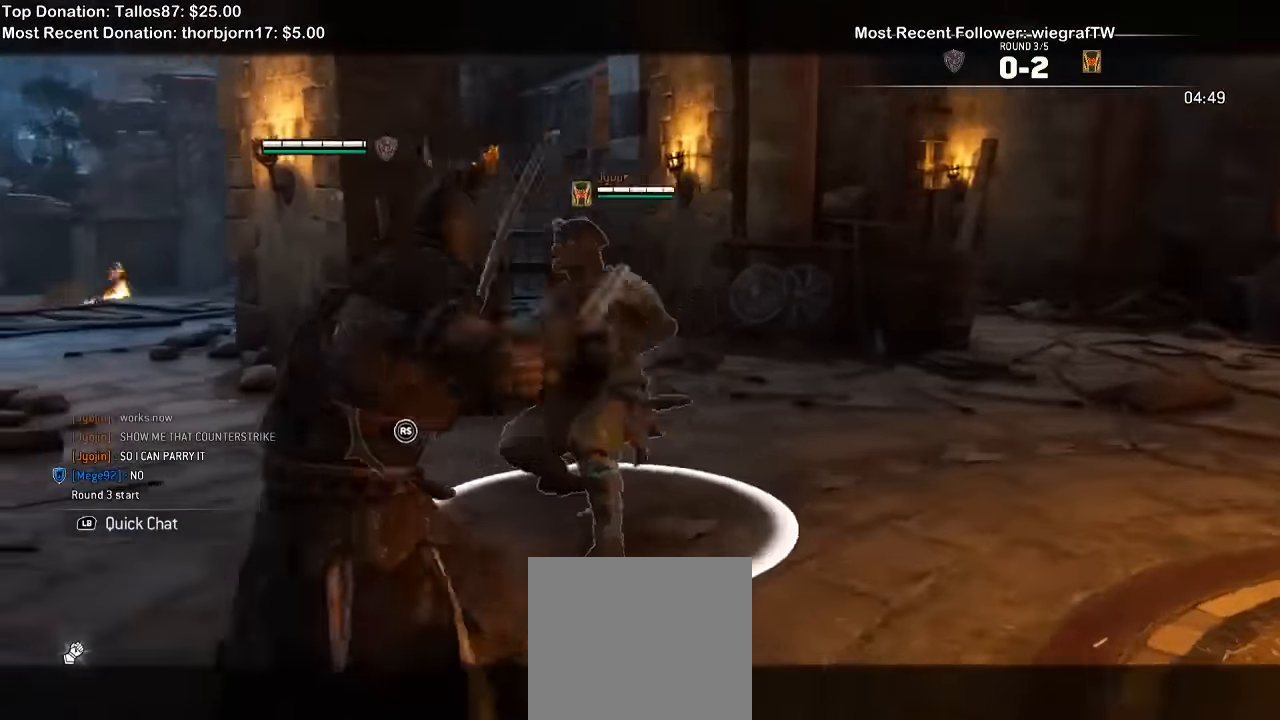
{"dt_ms": 500, "buttons": ["L2"], "left_stick": "down-left", "right_stick": "up", "events": [[100, "right_stick", "up"], [167, "left_stick", "right"], [300, "left_stick", "down"], [467, "left_stick", "down-left"]]}
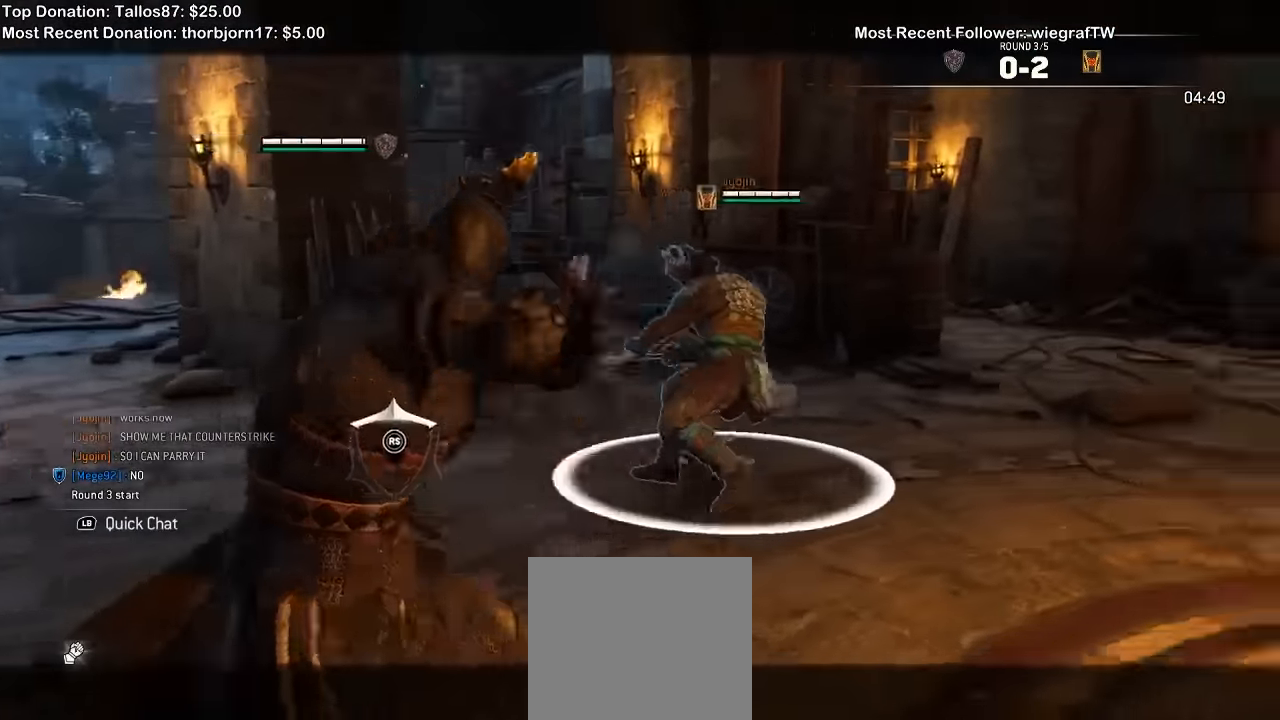
{"dt_ms": 500, "buttons": ["L2"], "left_stick": "up-left", "right_stick": "center", "events": [[100, "right_stick", "right"], [167, "left_stick", "up-left"], [367, "right_stick", "center"]]}
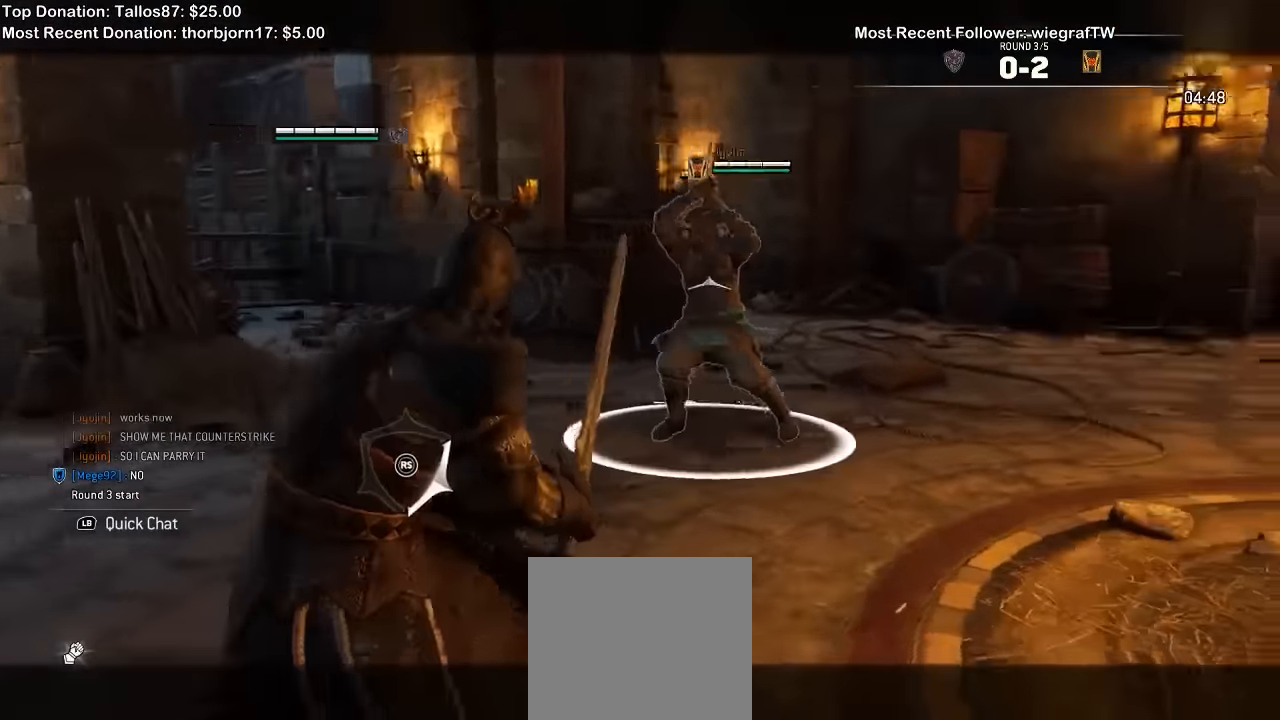
{"dt_ms": 500, "buttons": ["L2"], "left_stick": "up-left", "right_stick": "up", "events": [[300, "right_stick", "up"]]}
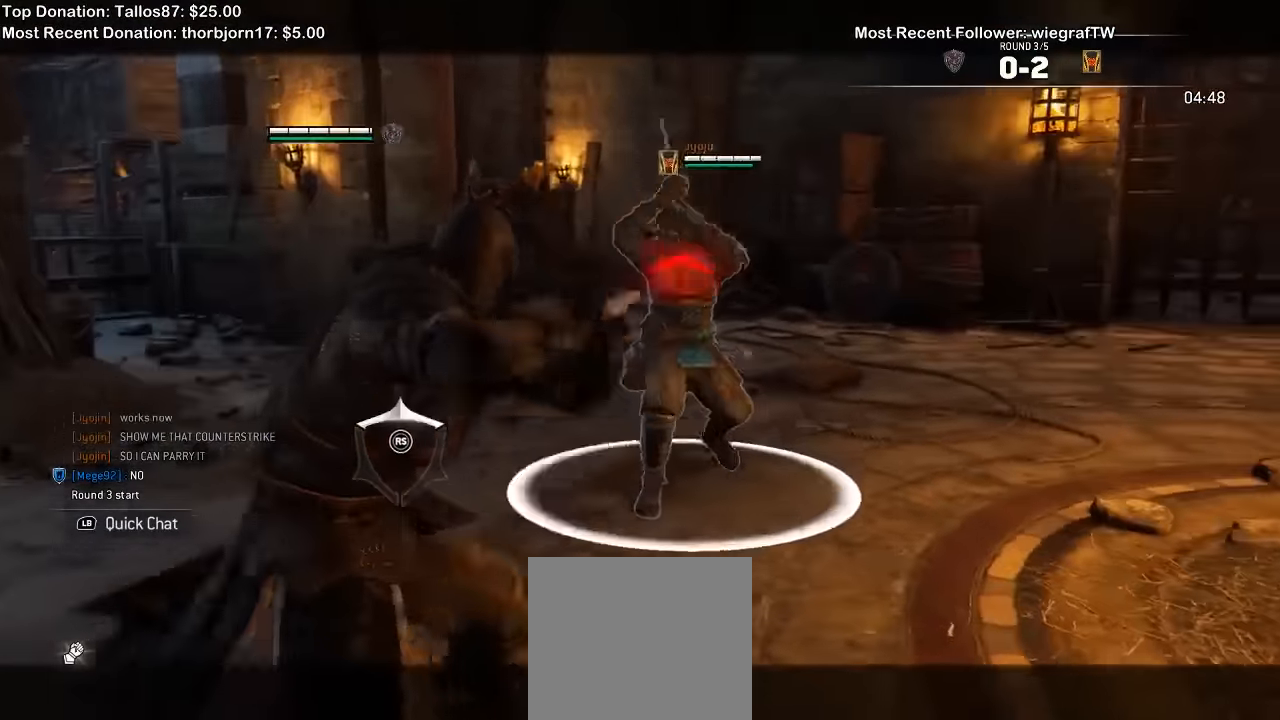
{"dt_ms": 500, "buttons": ["L2"], "left_stick": "up-left", "right_stick": "up"}
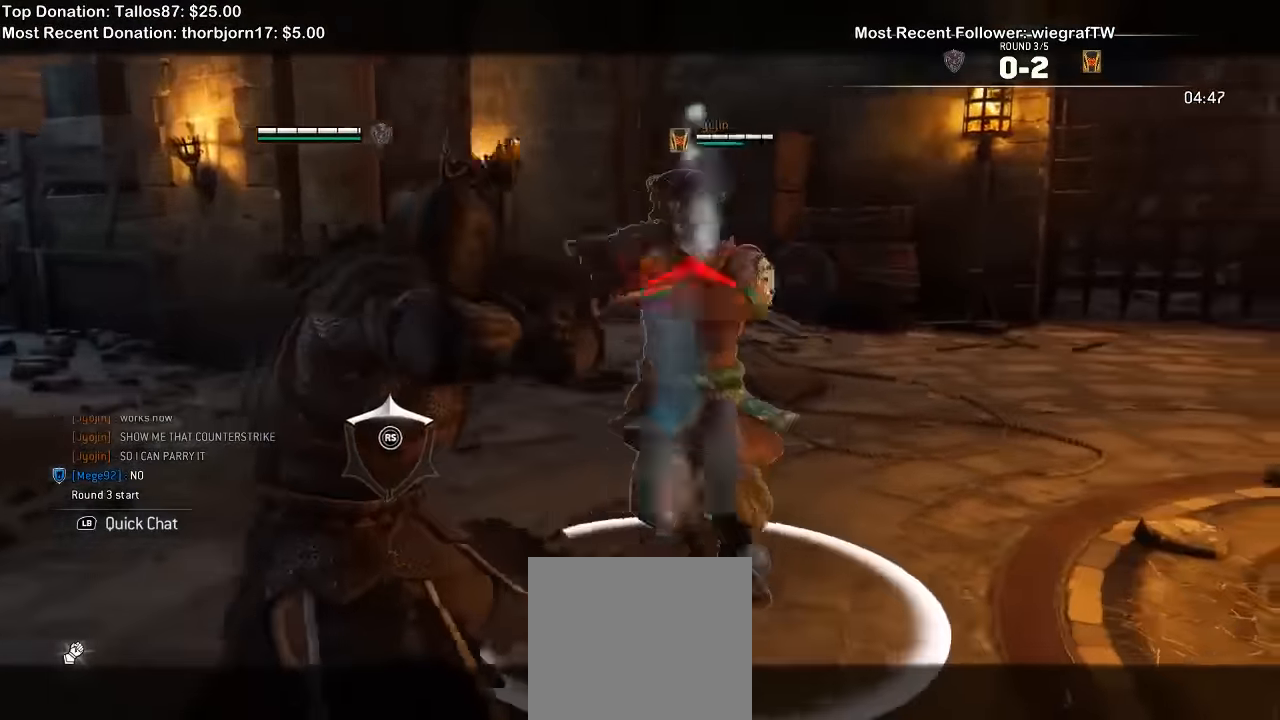
{"dt_ms": 500, "buttons": ["L2", "R2"], "left_stick": "up-left", "right_stick": "up"}
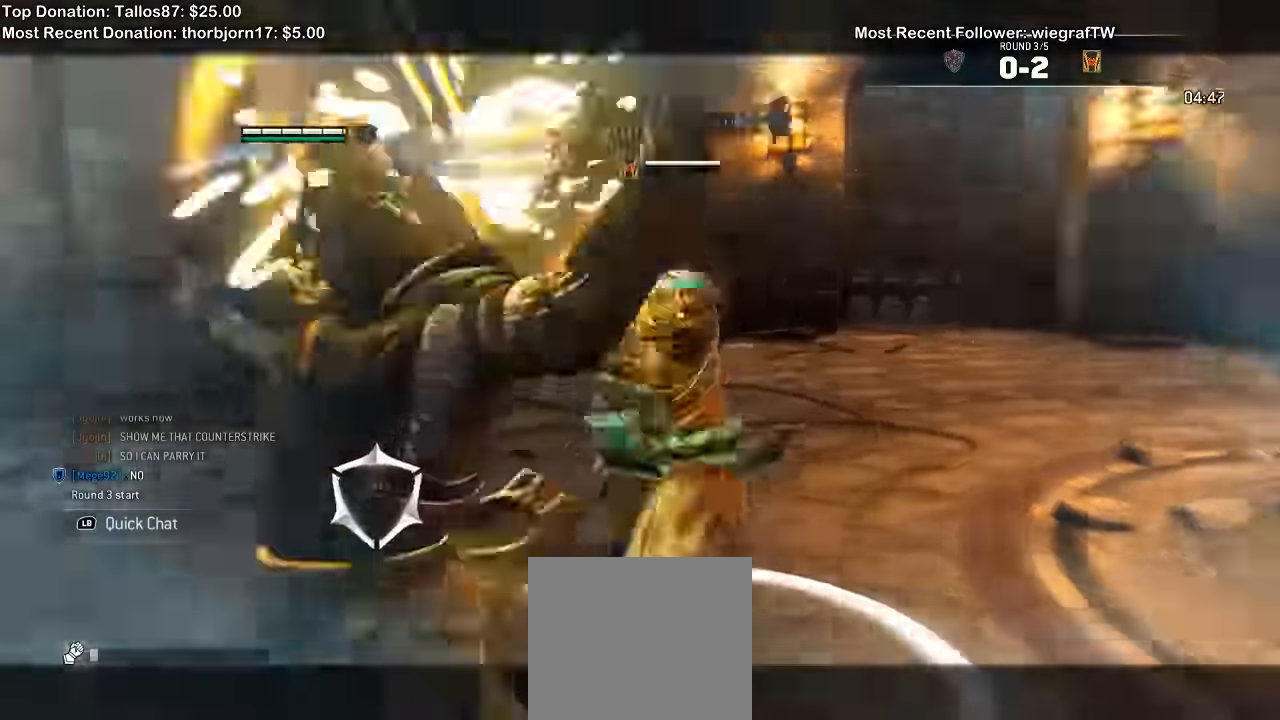
{"dt_ms": 500, "buttons": ["L2"], "left_stick": "up", "right_stick": "up", "events": [[100, "R2", "up"], [167, "R2", "down"], [233, "left_stick", "up"], [267, "R2", "up"], [367, "R2", "down"], [433, "R2", "up"]]}
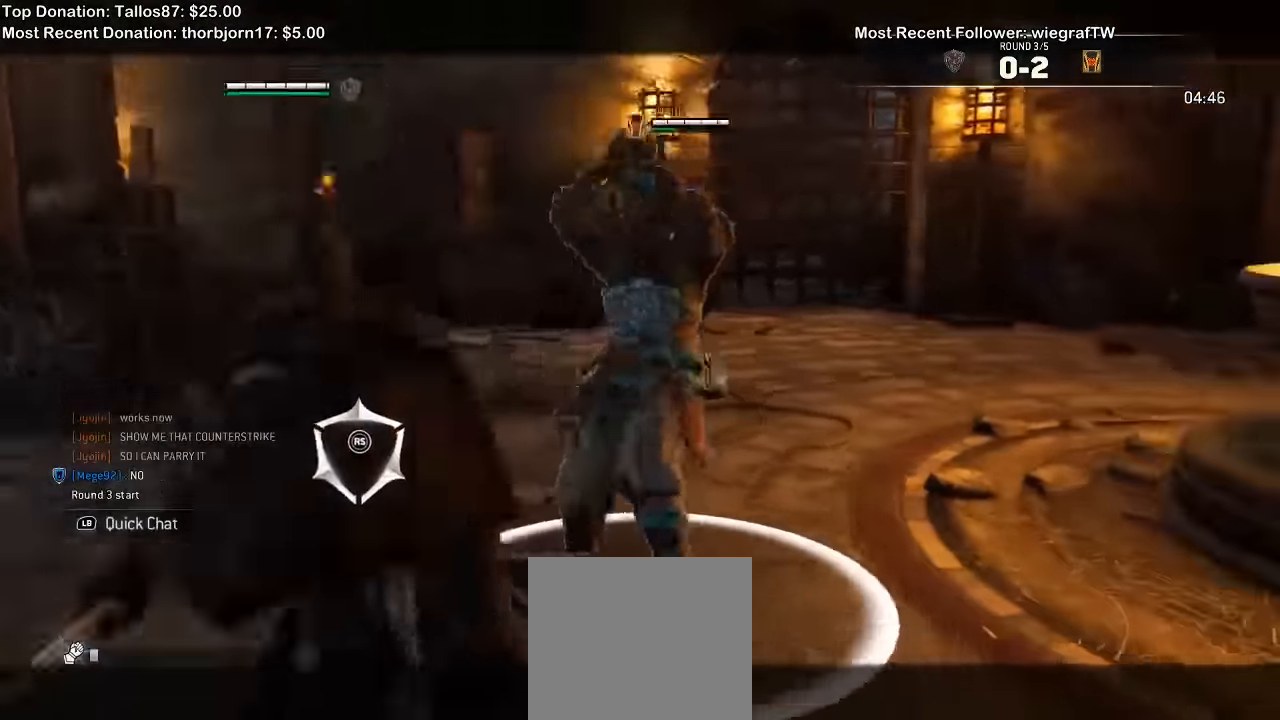
{"dt_ms": 1000, "buttons": ["L2"], "left_stick": "left", "right_stick": "right", "events": [[33, "R2", "down"], [133, "R2", "up"], [267, "right_stick", "center"], [367, "left_stick", "up-left"], [533, "right_stick", "right"], [600, "left_stick", "left"]]}
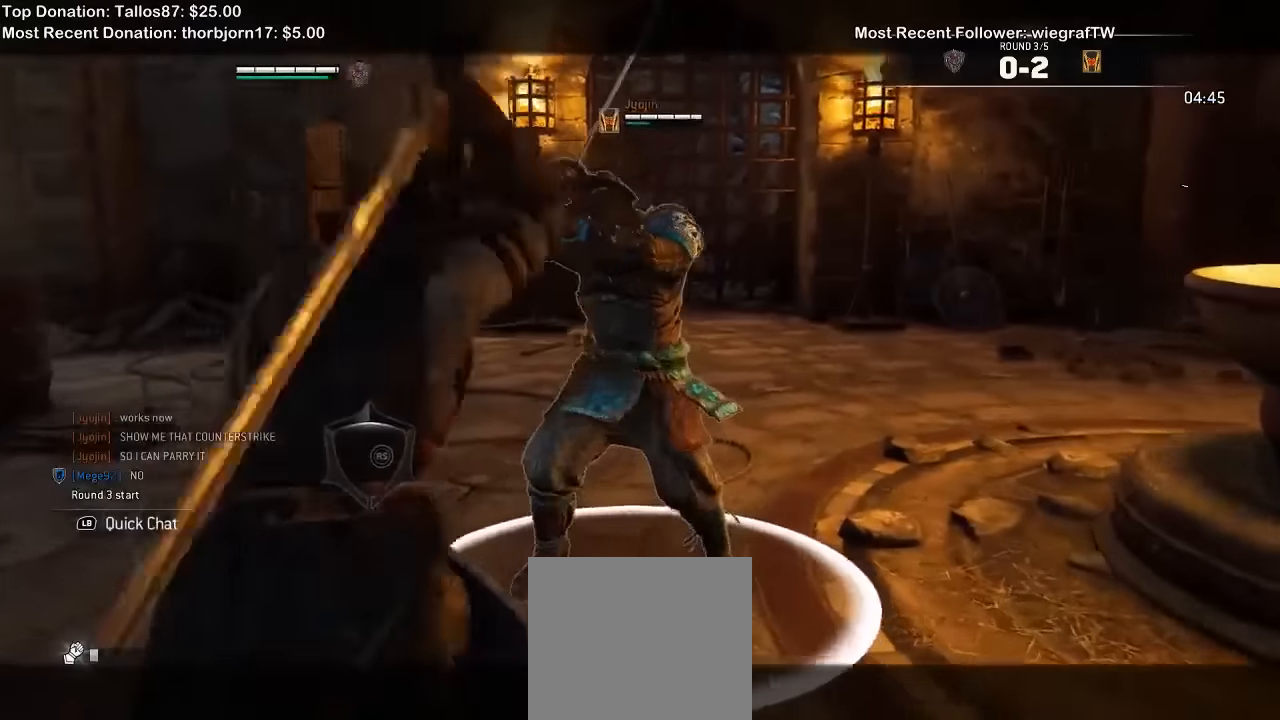
{"dt_ms": 500, "buttons": ["L2"], "left_stick": "left", "right_stick": "center", "events": [[234, "R2", "down"], [434, "R2", "up"], [467, "right_stick", "center"]]}
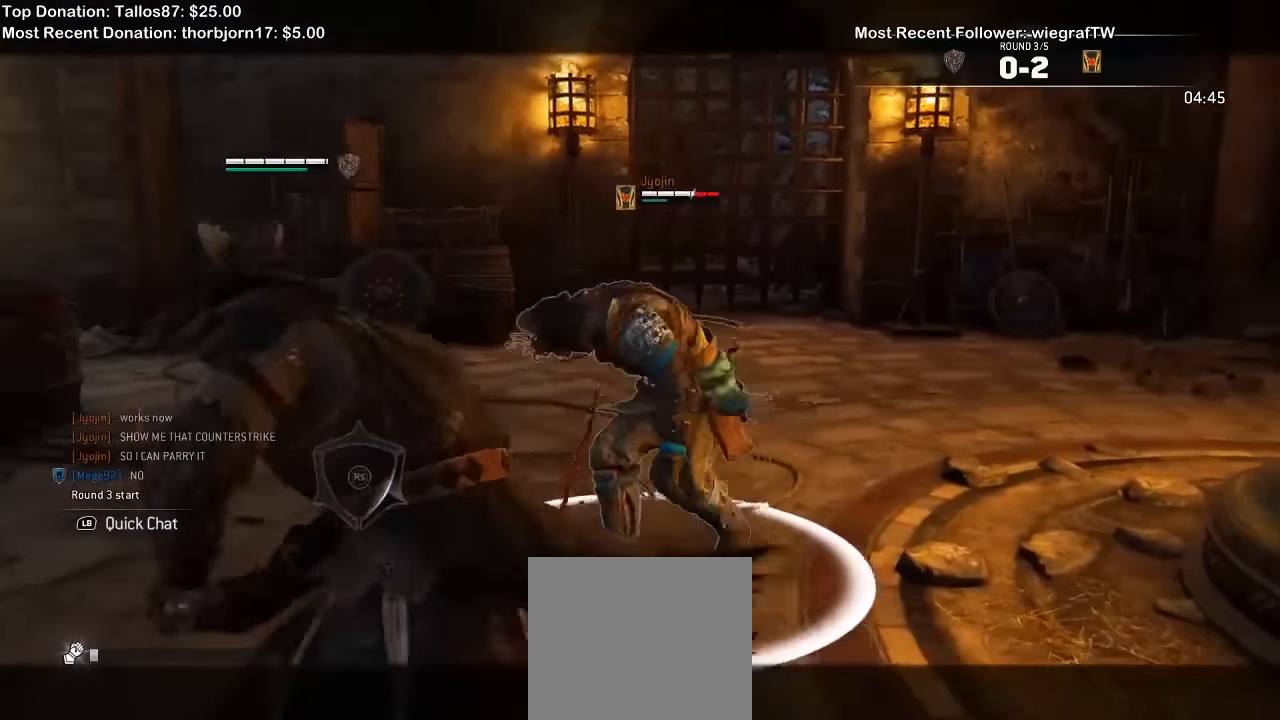
{"dt_ms": 500, "buttons": ["L2"], "left_stick": "left", "right_stick": "up", "events": [[134, "B", "down"], [200, "B", "up"], [400, "right_stick", "up"]]}
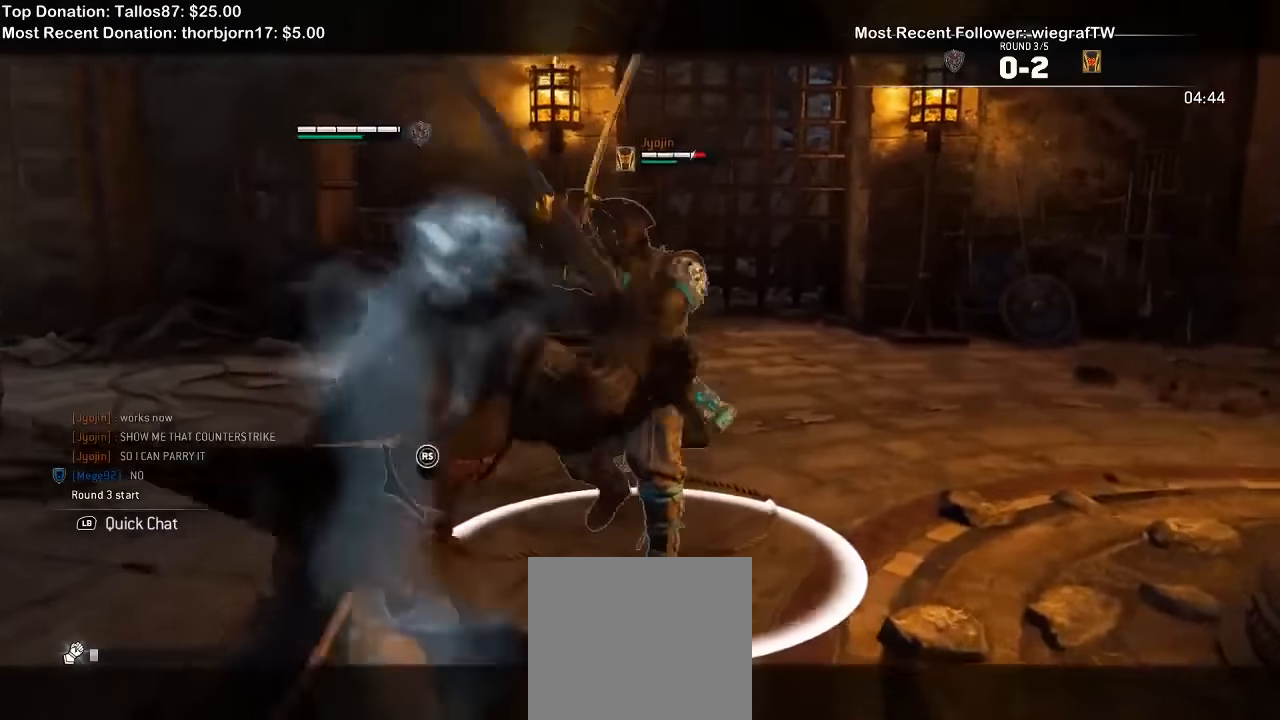
{"dt_ms": 500, "buttons": ["L2"], "left_stick": "left", "right_stick": "up"}
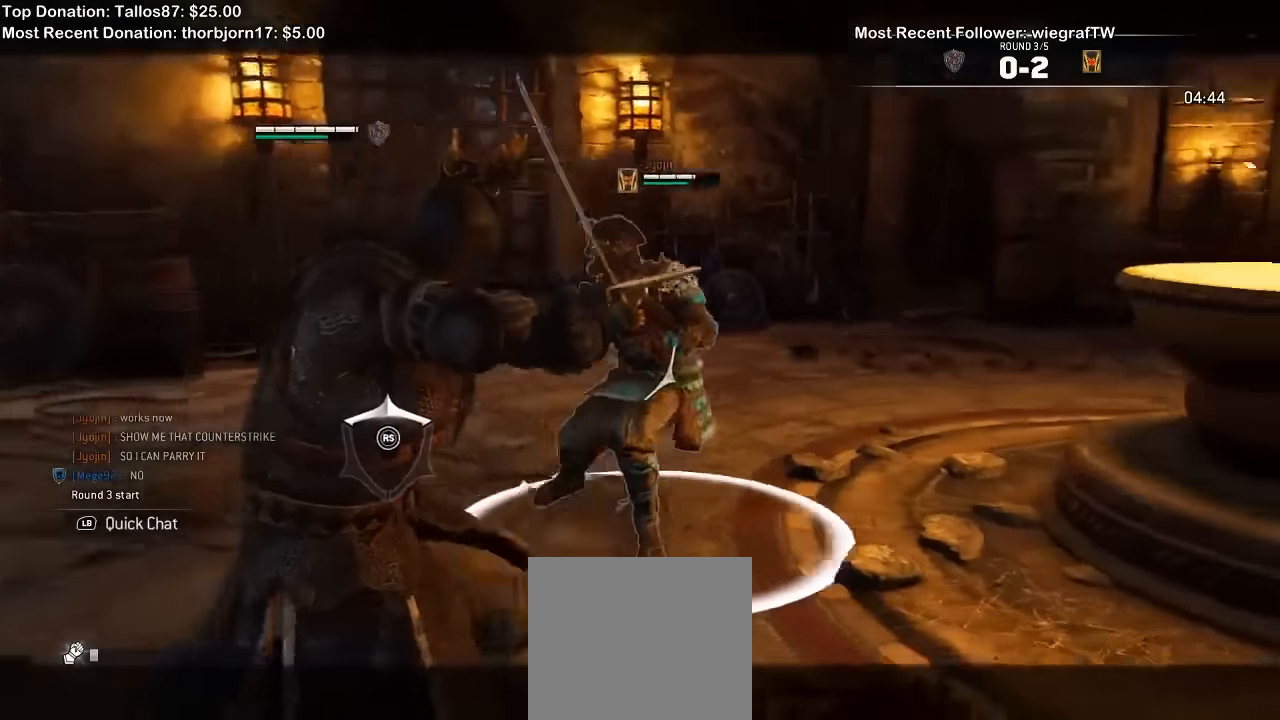
{"dt_ms": 500, "buttons": ["L2"], "left_stick": "left", "right_stick": "up-left", "events": [[234, "right_stick", "right"], [500, "right_stick", "up-left"]]}
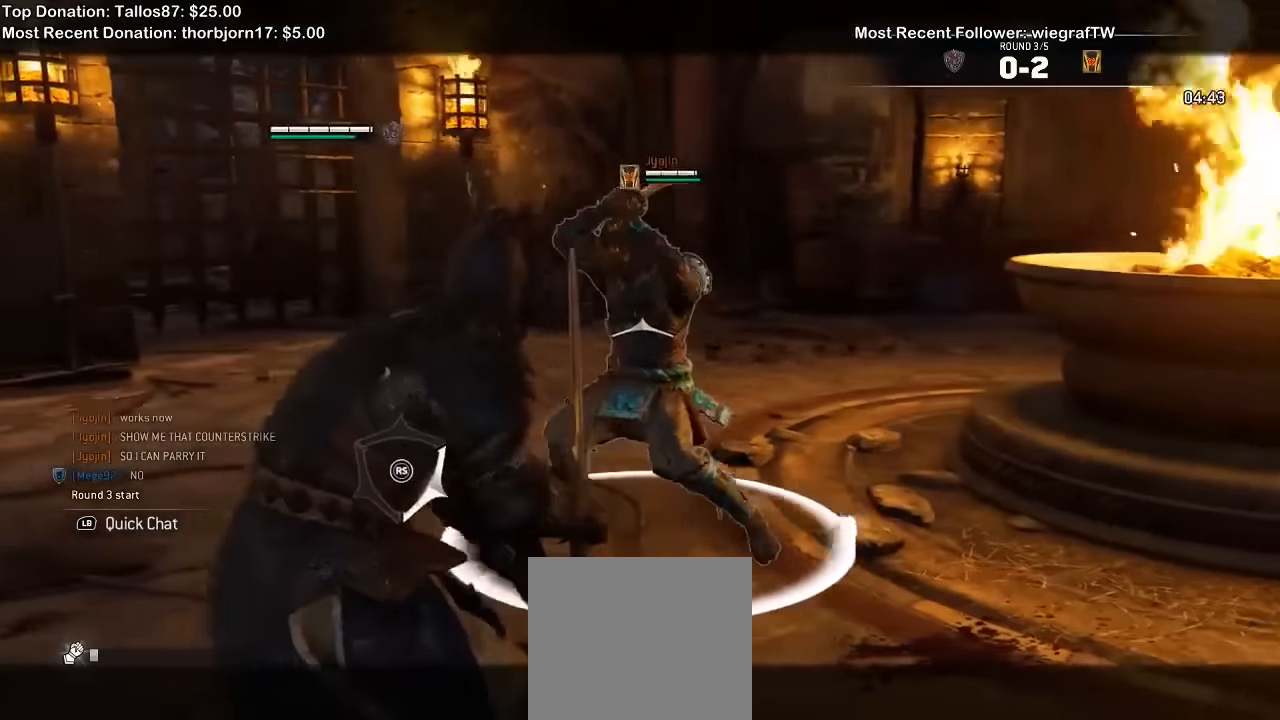
{"dt_ms": 500, "buttons": ["L2"], "left_stick": "left", "right_stick": "center"}
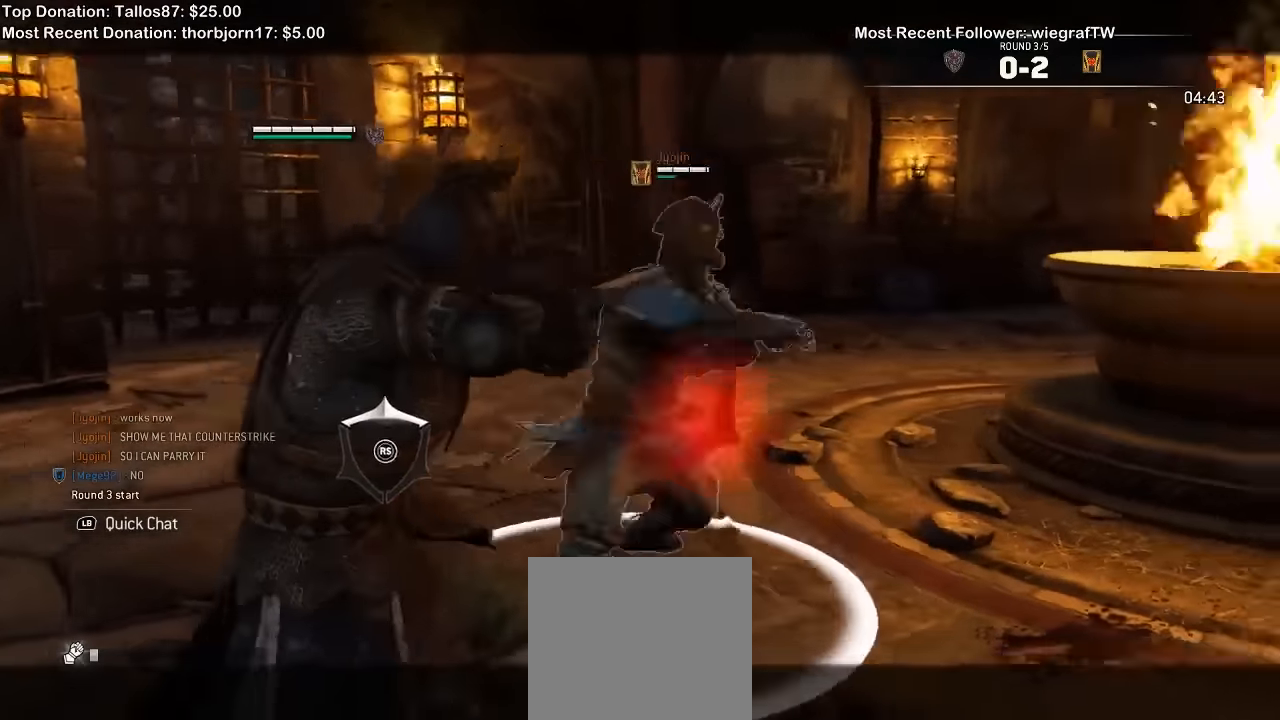
{"dt_ms": 500, "buttons": ["L2"], "left_stick": "center", "right_stick": "center", "events": [[67, "right_stick", "right"], [100, "left_stick", "center"], [267, "right_stick", "center"]]}
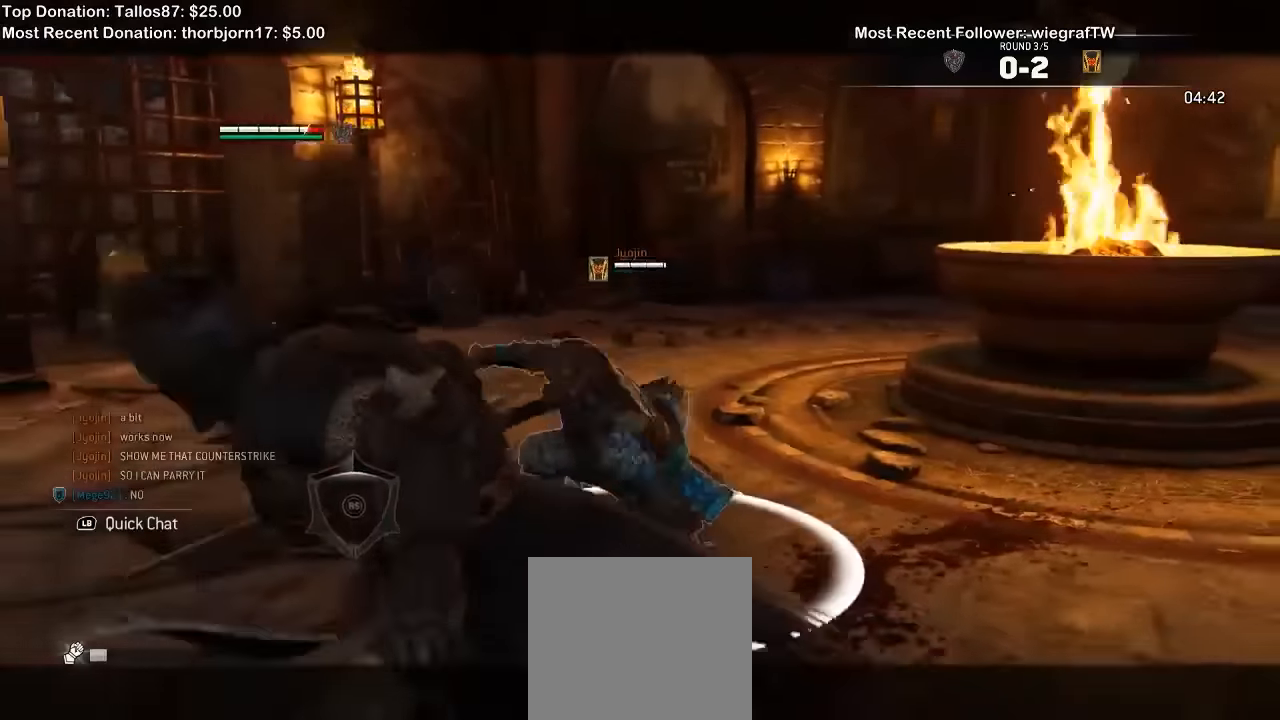
{"dt_ms": 500, "buttons": ["L2"], "left_stick": "up", "right_stick": "center"}
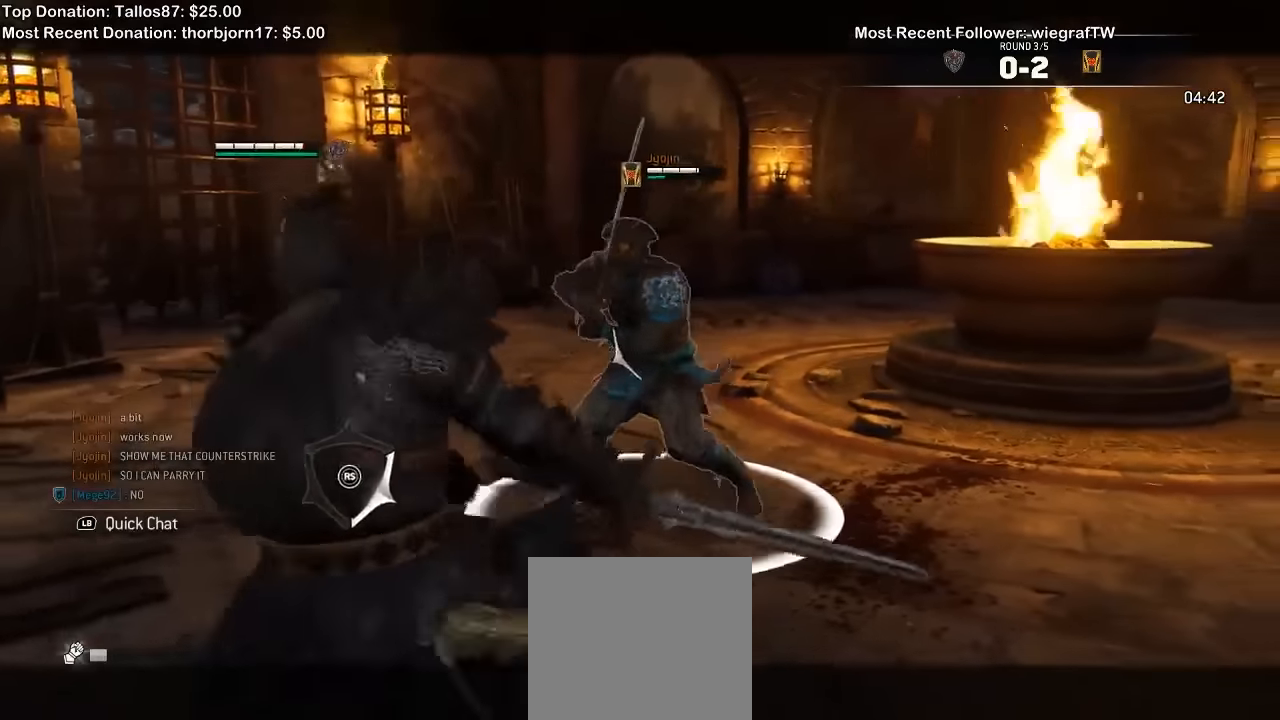
{"dt_ms": 1000, "buttons": ["L2"], "left_stick": "up-right", "right_stick": "left", "events": [[267, "right_stick", "up"], [434, "right_stick", "up-left"], [900, "right_stick", "left"], [934, "left_stick", "up-right"]]}
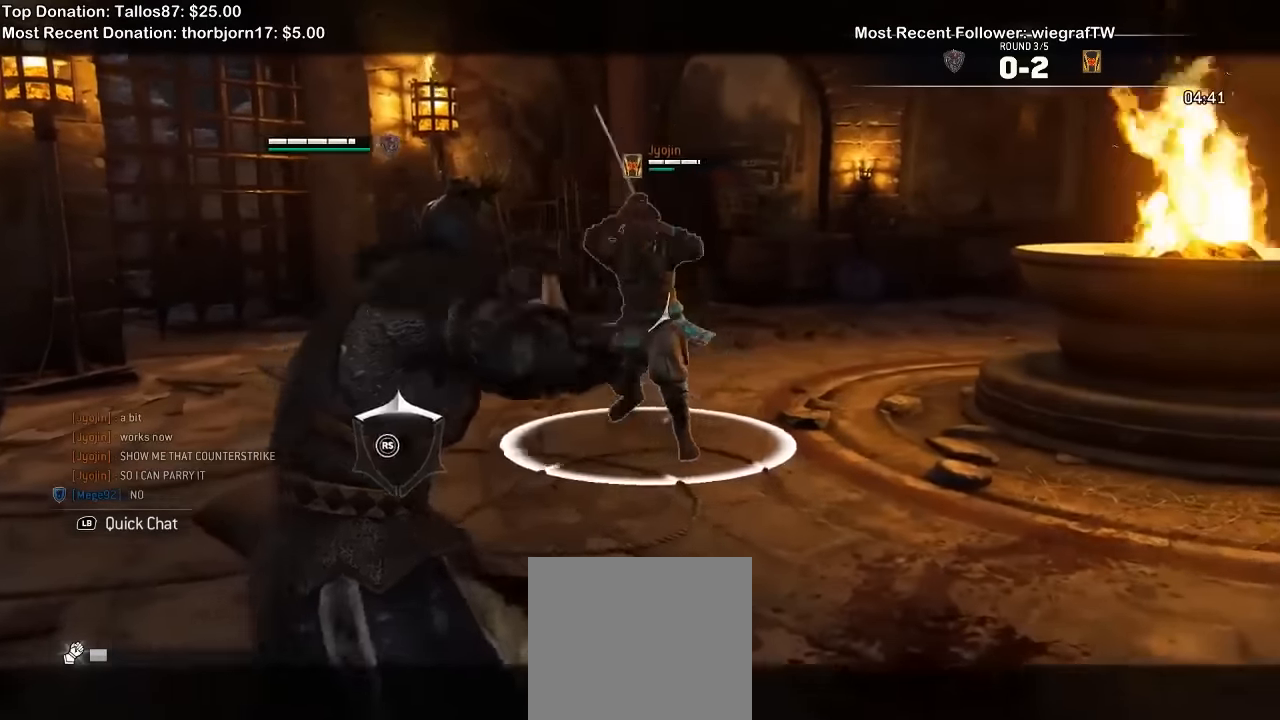
{"dt_ms": 500, "buttons": ["L2"], "left_stick": "down", "right_stick": "right", "events": [[100, "left_stick", "right"], [100, "right_stick", "center"], [200, "left_stick", "down-left"], [334, "right_stick", "right"], [500, "left_stick", "down"]]}
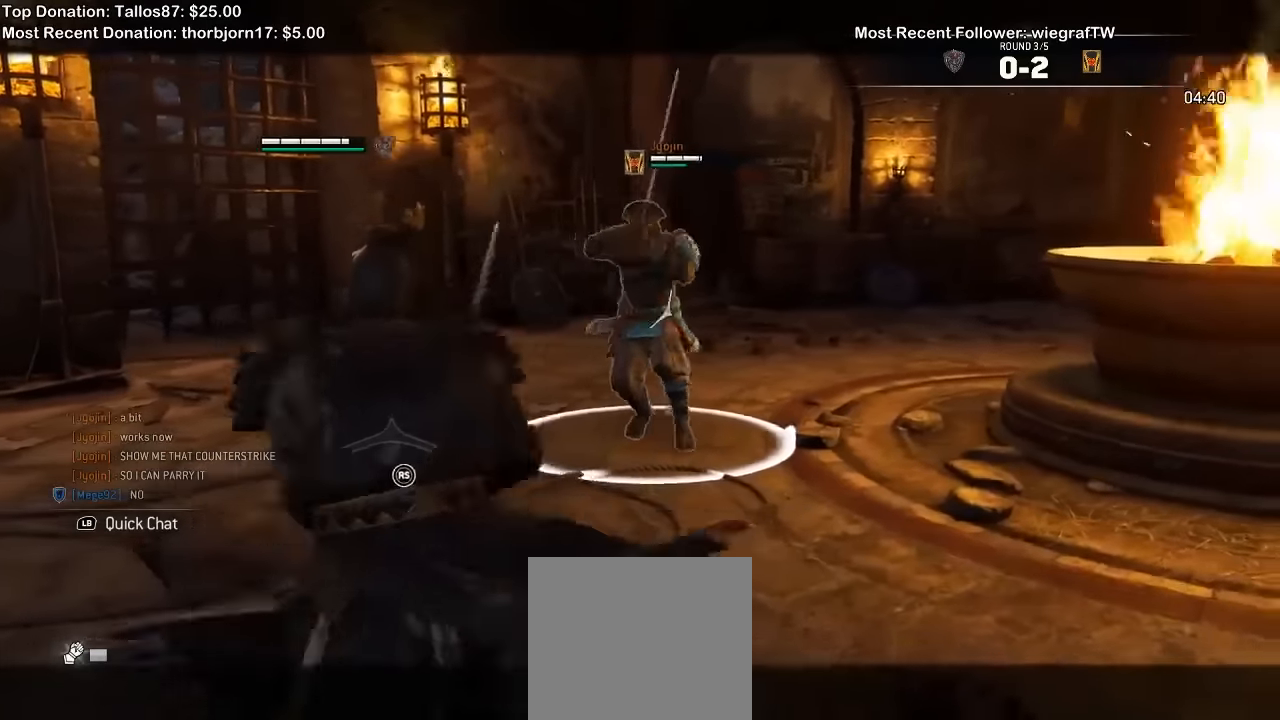
{"dt_ms": 500, "buttons": ["L2"], "left_stick": "right", "right_stick": "center", "events": [[100, "left_stick", "down-right"], [134, "right_stick", "center"], [200, "left_stick", "right"]]}
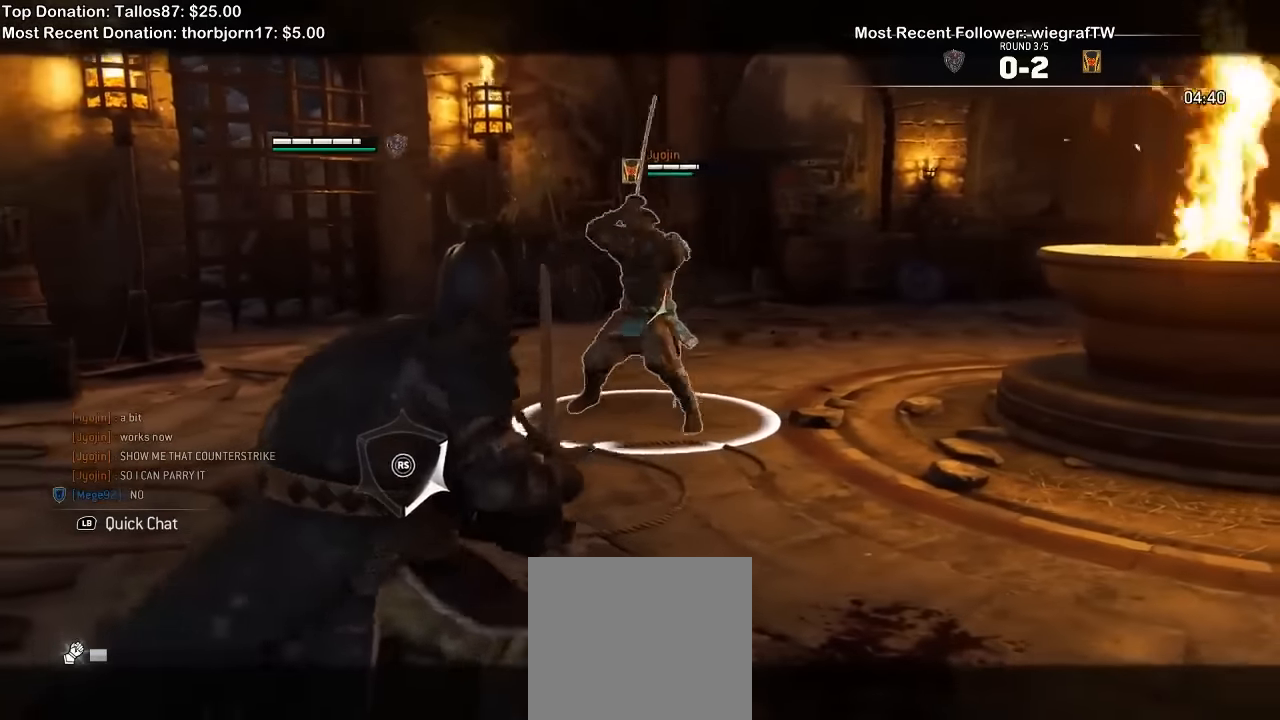
{"dt_ms": 500, "buttons": ["L2"], "left_stick": "down-right", "right_stick": "left", "events": [[334, "right_stick", "left"], [467, "left_stick", "down-right"]]}
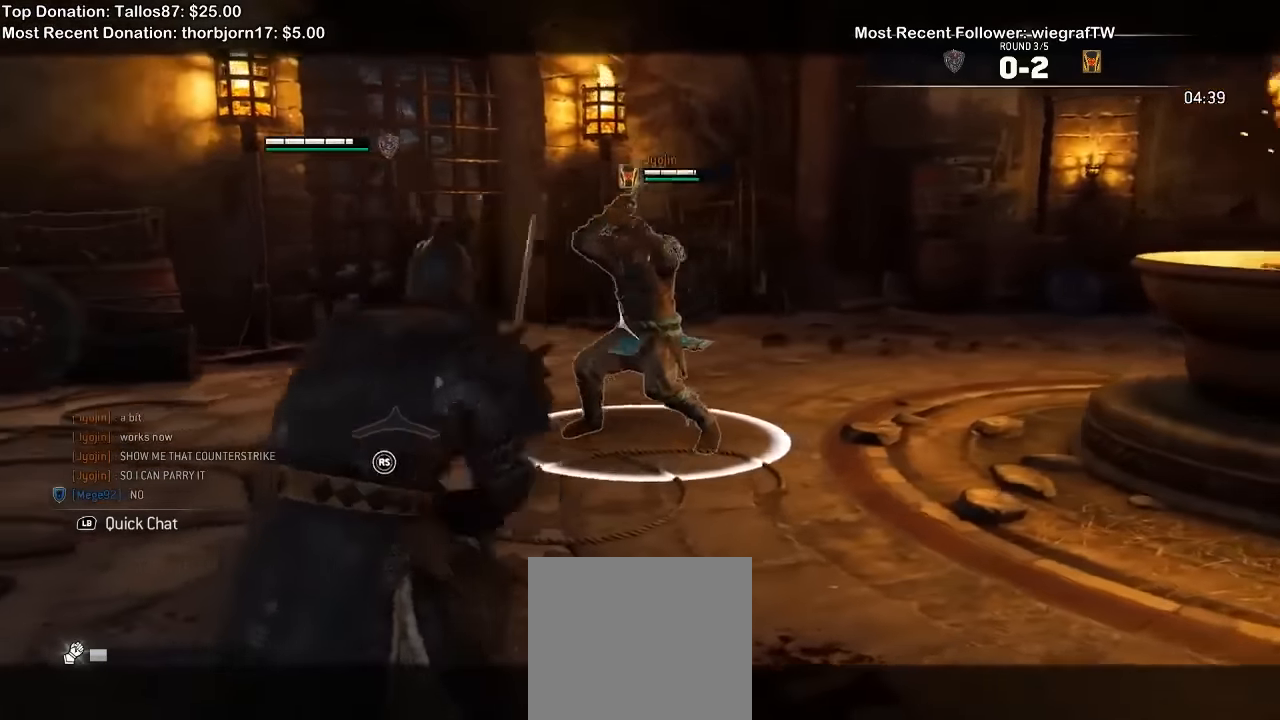
{"dt_ms": 500, "buttons": ["L2"], "left_stick": "up-left", "right_stick": "up", "events": [[34, "left_stick", "down"], [100, "left_stick", "down-left"], [100, "right_stick", "right"], [434, "right_stick", "up"], [467, "left_stick", "up-left"]]}
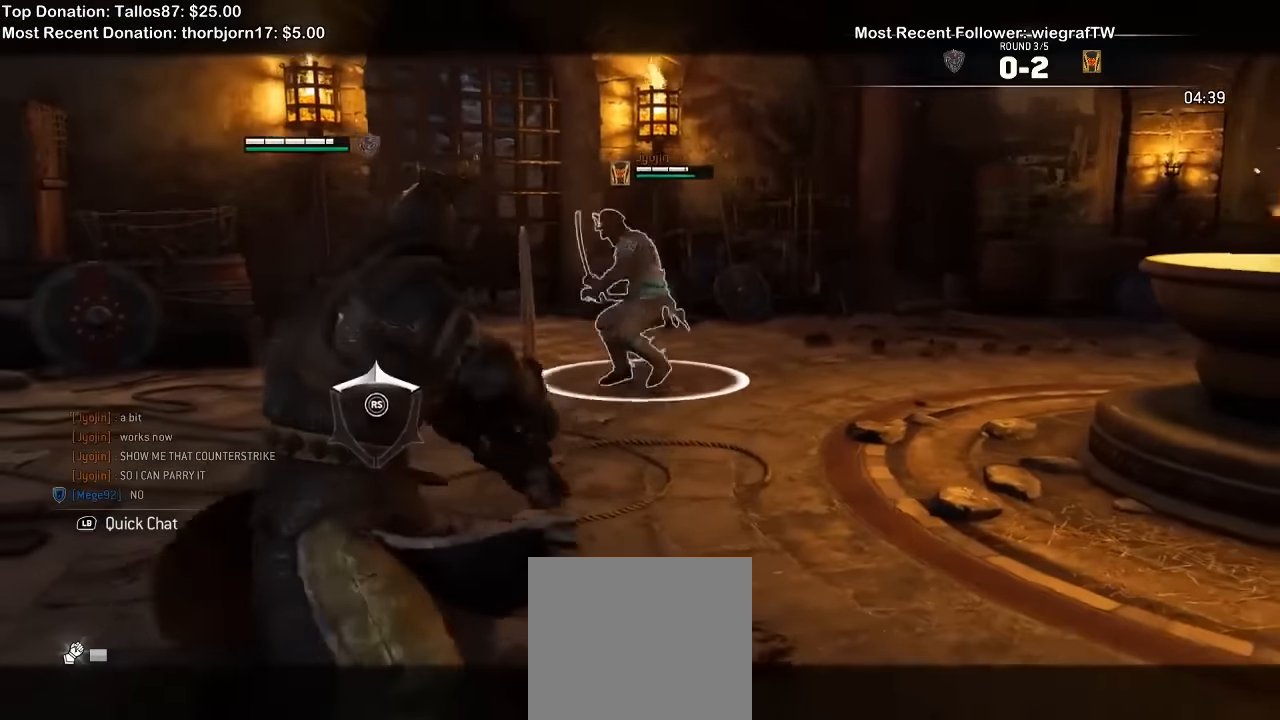
{"dt_ms": 500, "buttons": ["L2"], "left_stick": "up-left", "right_stick": "up", "events": []}
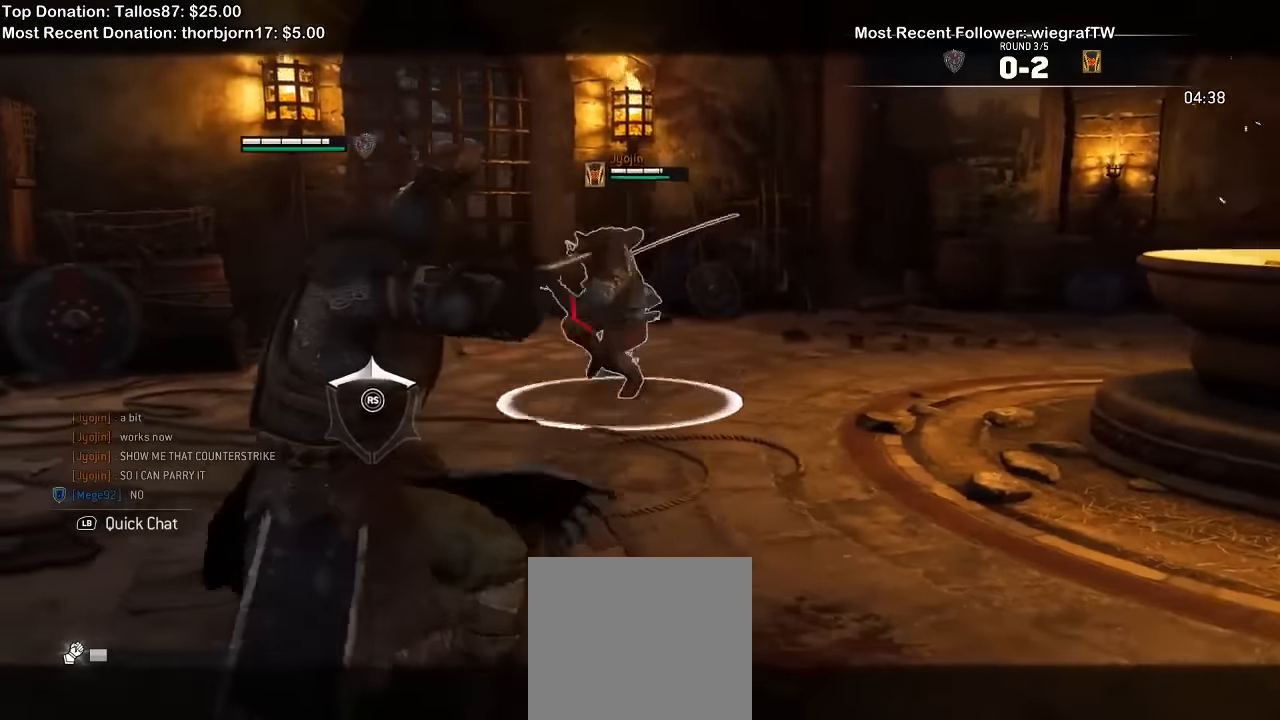
{"dt_ms": 500, "buttons": ["L2"], "left_stick": "up-left", "right_stick": "up-left", "events": [[134, "right_stick", "center"], [300, "right_stick", "up-left"]]}